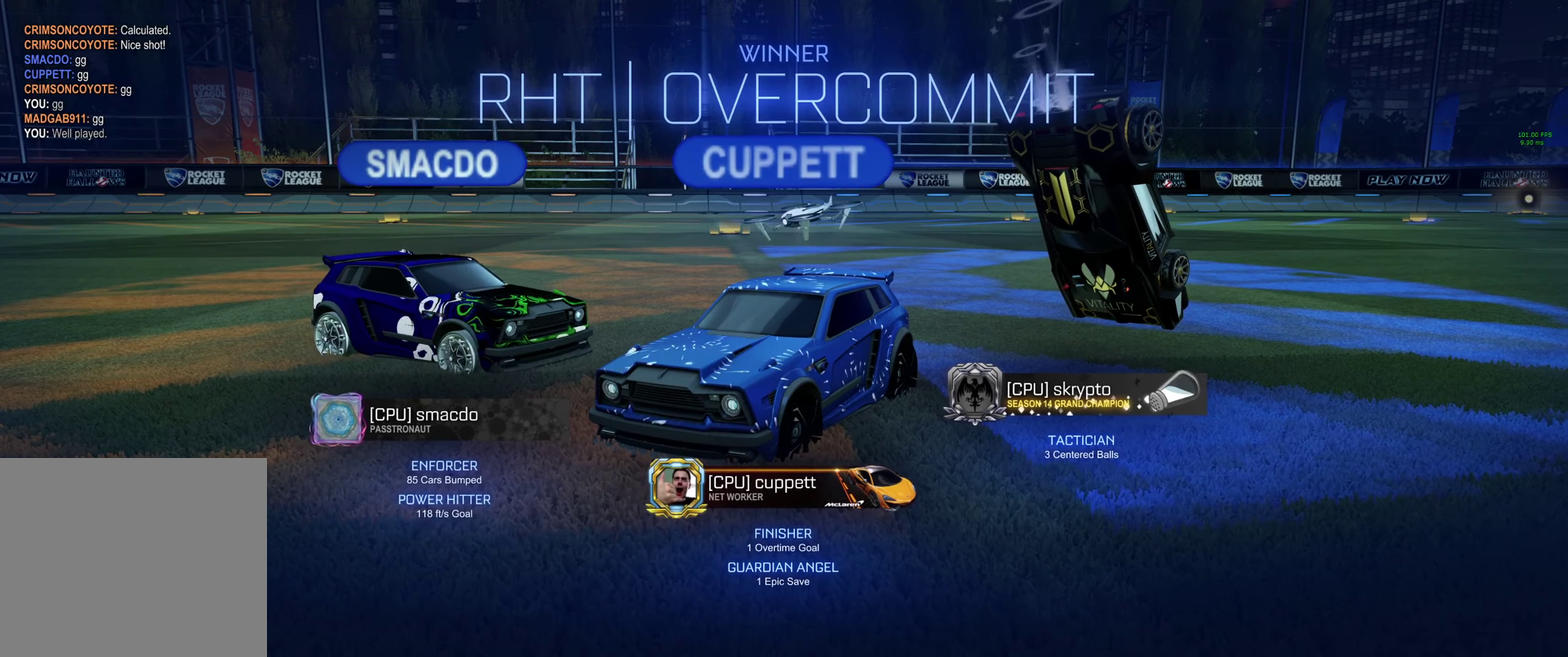
Gameplay with a controller (Xbox layout); each line is a JSON object with the inputs held at the frame after it. "events" lists button and stick changes between this image and that frame as [ms after this image, input, new state], when the widget could be followed in between.
{"buttons": ["B"], "left_stick": "center", "right_stick": "center"}
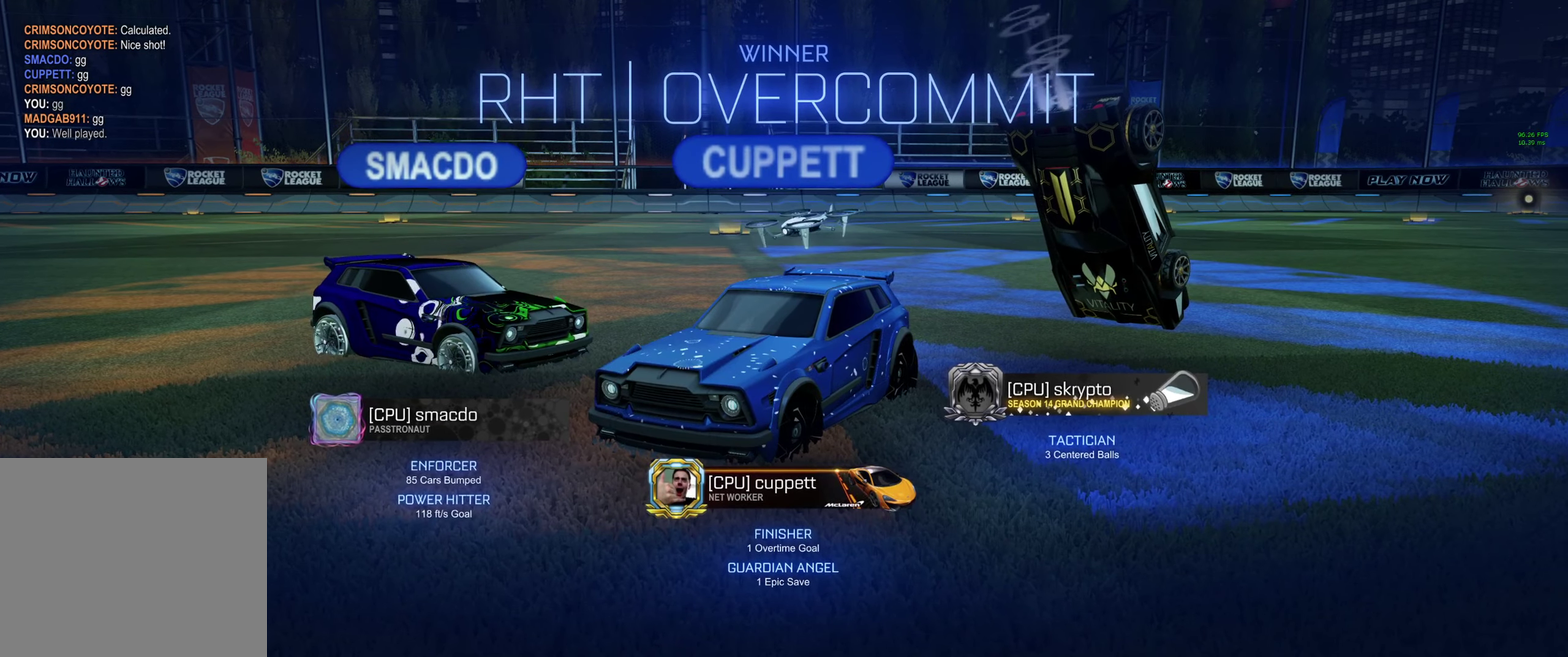
{"buttons": ["B"], "left_stick": "center", "right_stick": "center", "events": []}
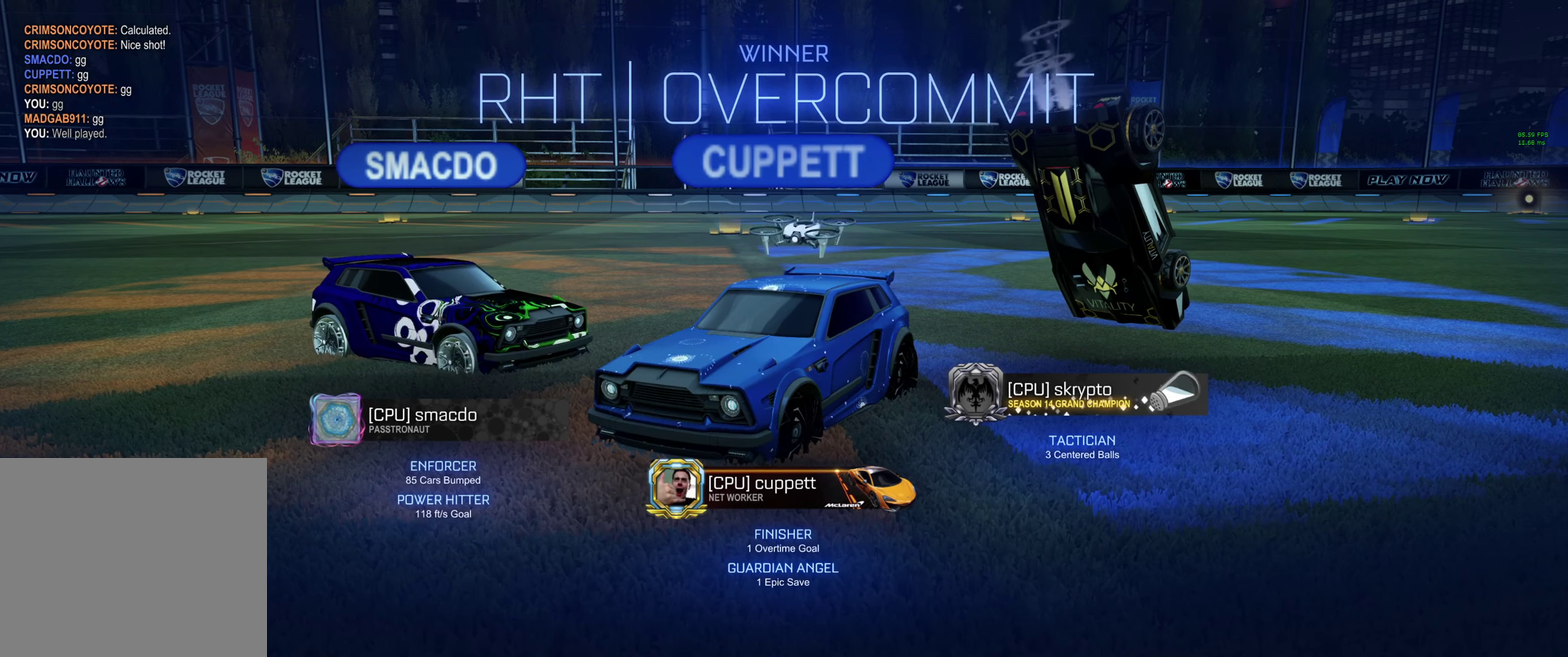
{"buttons": ["B"], "left_stick": "center", "right_stick": "center", "events": []}
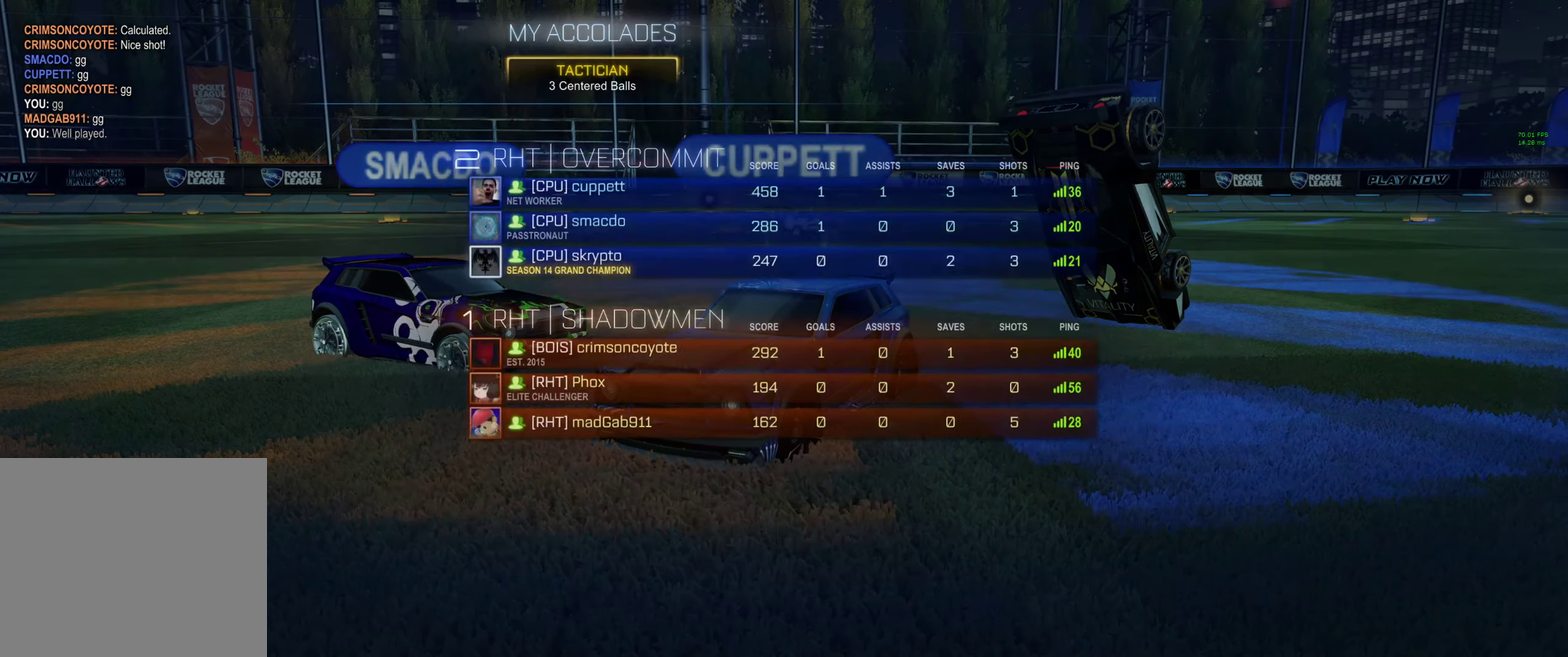
{"buttons": [], "left_stick": "center", "right_stick": "center", "events": [[34, "B", "up"], [200, "A", "down"], [267, "A", "up"]]}
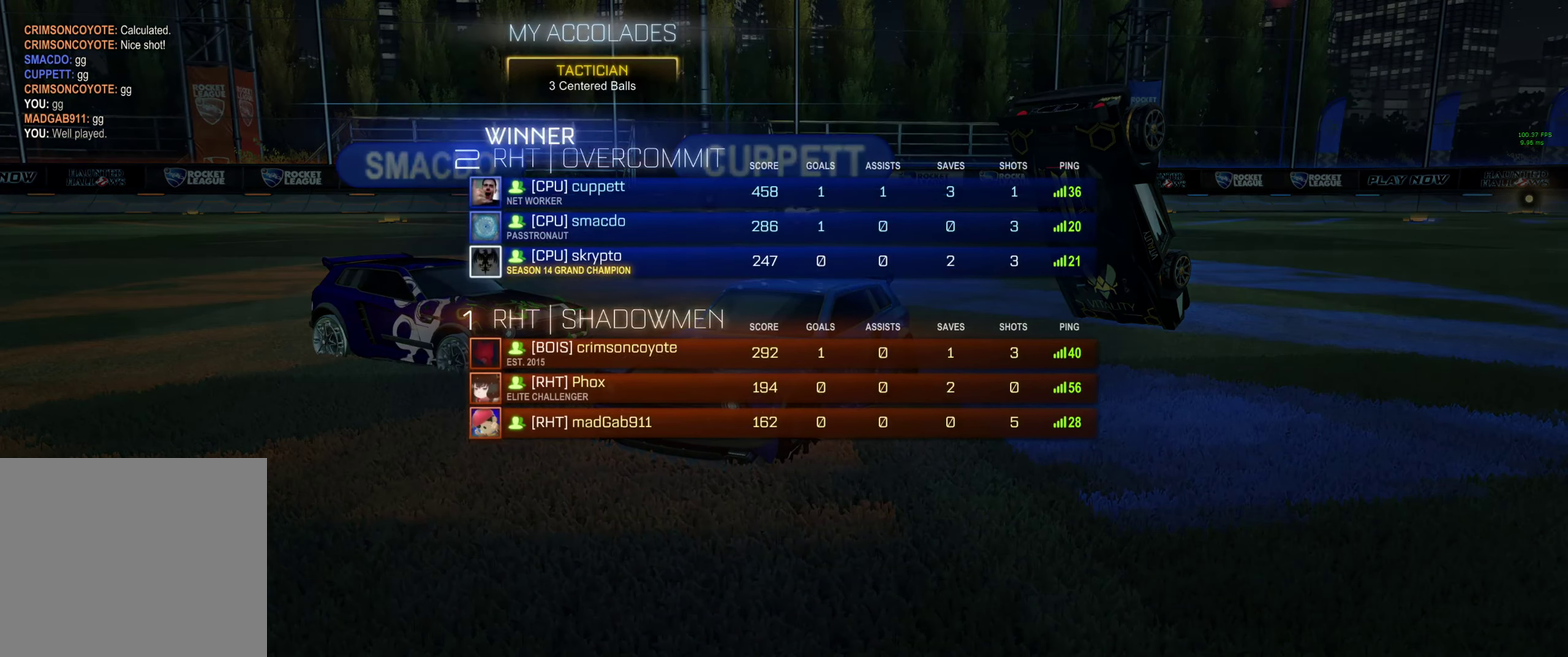
{"buttons": [], "left_stick": "center", "right_stick": "center", "events": []}
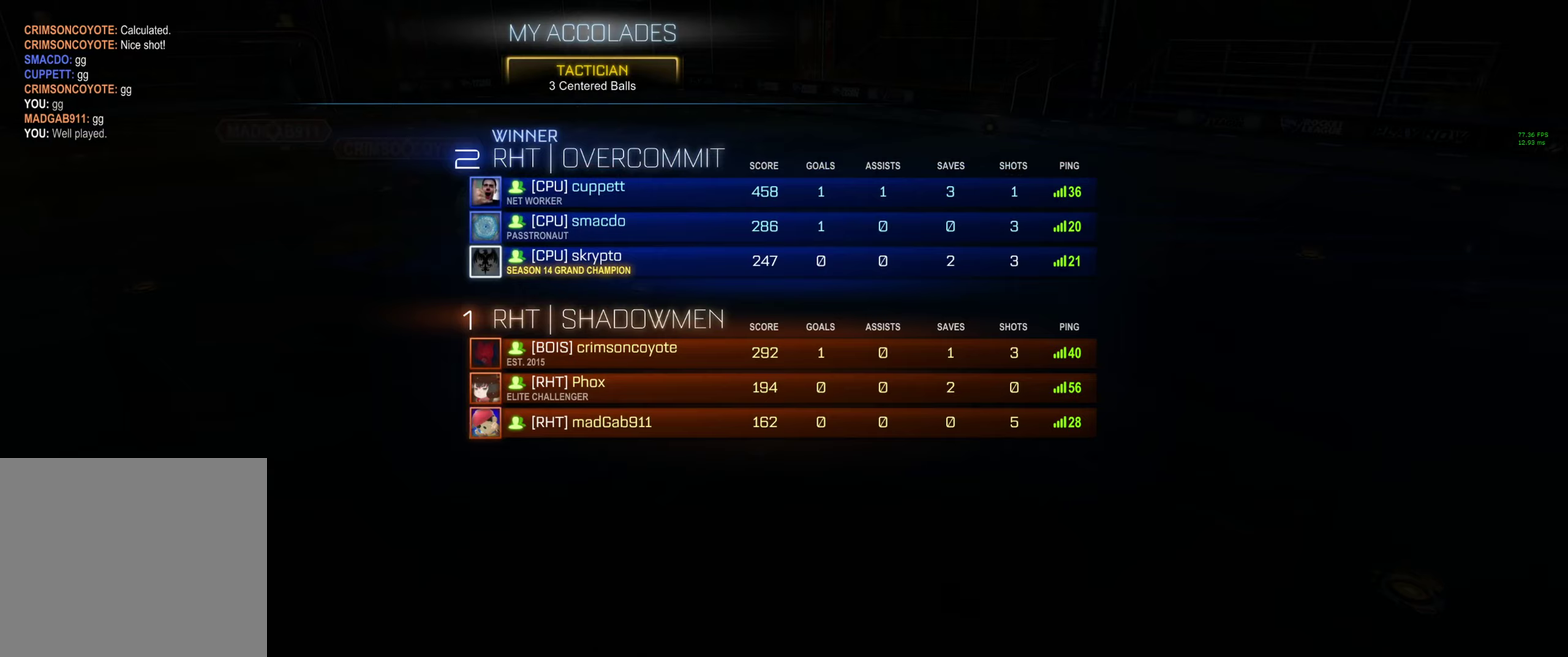
{"buttons": [], "left_stick": "center", "right_stick": "center", "events": []}
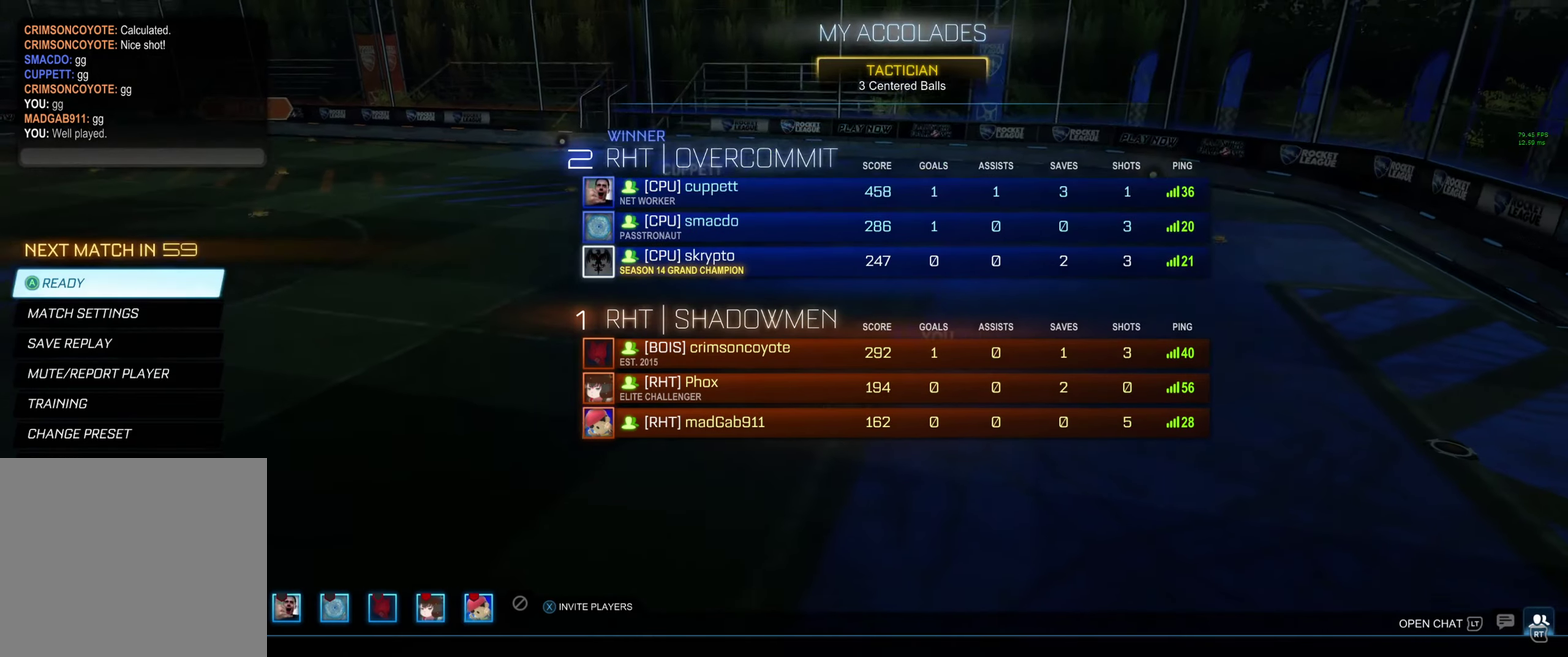
{"buttons": [], "left_stick": "center", "right_stick": "center", "events": []}
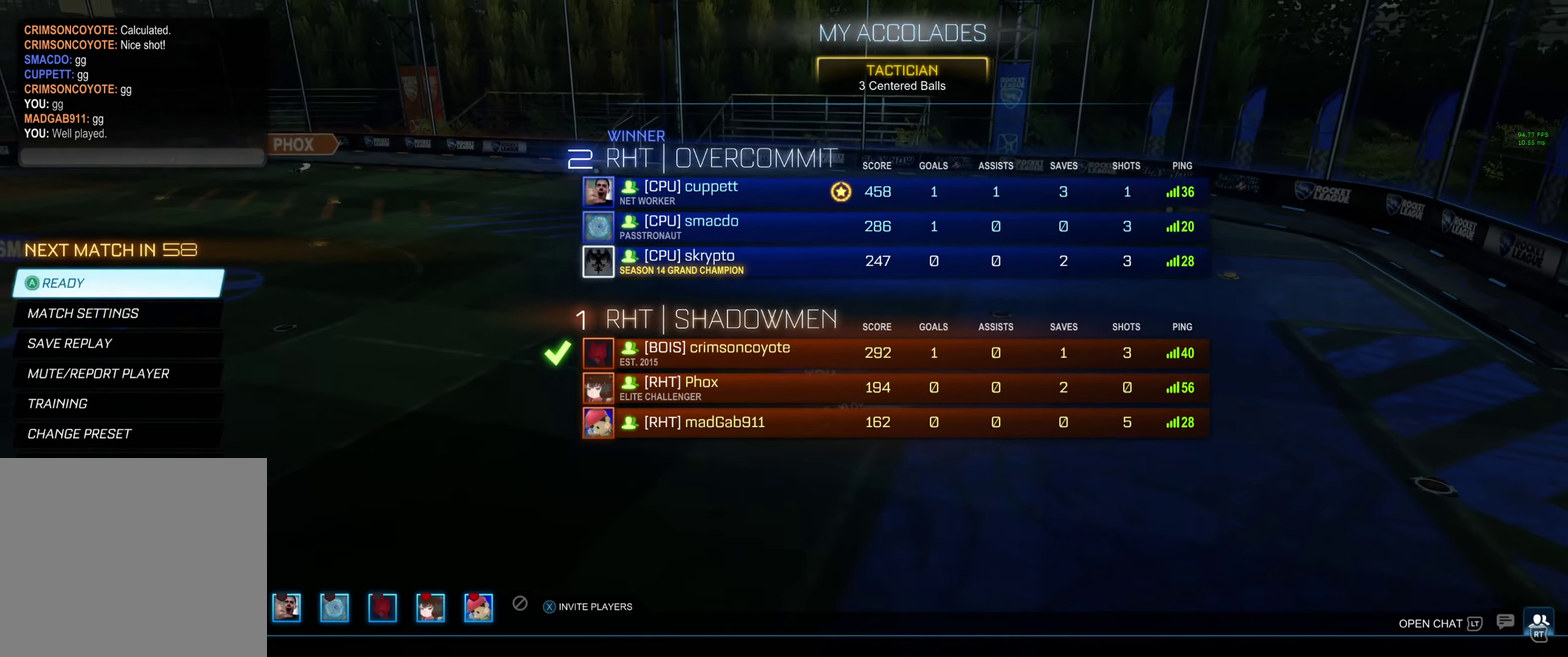
{"buttons": ["A"], "left_stick": "center", "right_stick": "center", "events": [[233, "DPAD_DOWN", "down"], [367, "DPAD_DOWN", "up"], [500, "A", "down"]]}
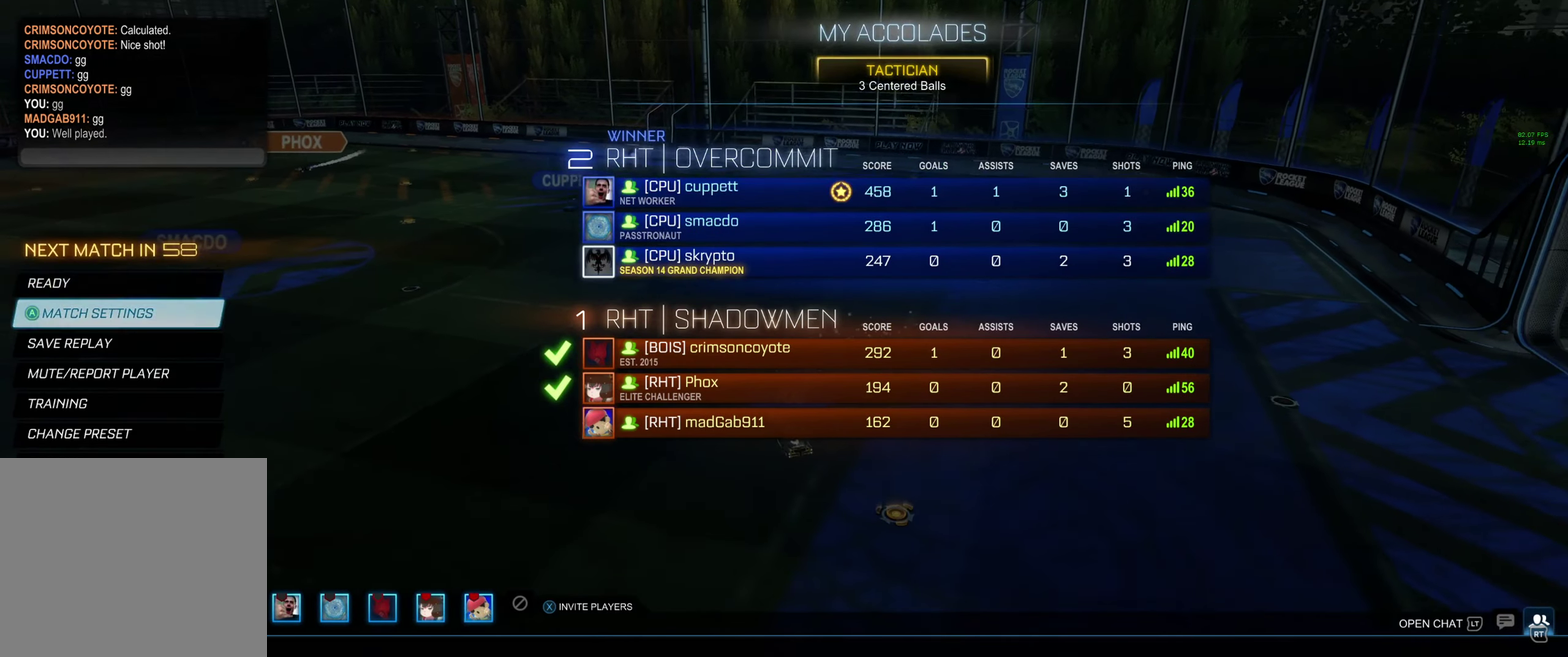
{"buttons": [], "left_stick": "center", "right_stick": "center", "events": [[33, "A", "up"]]}
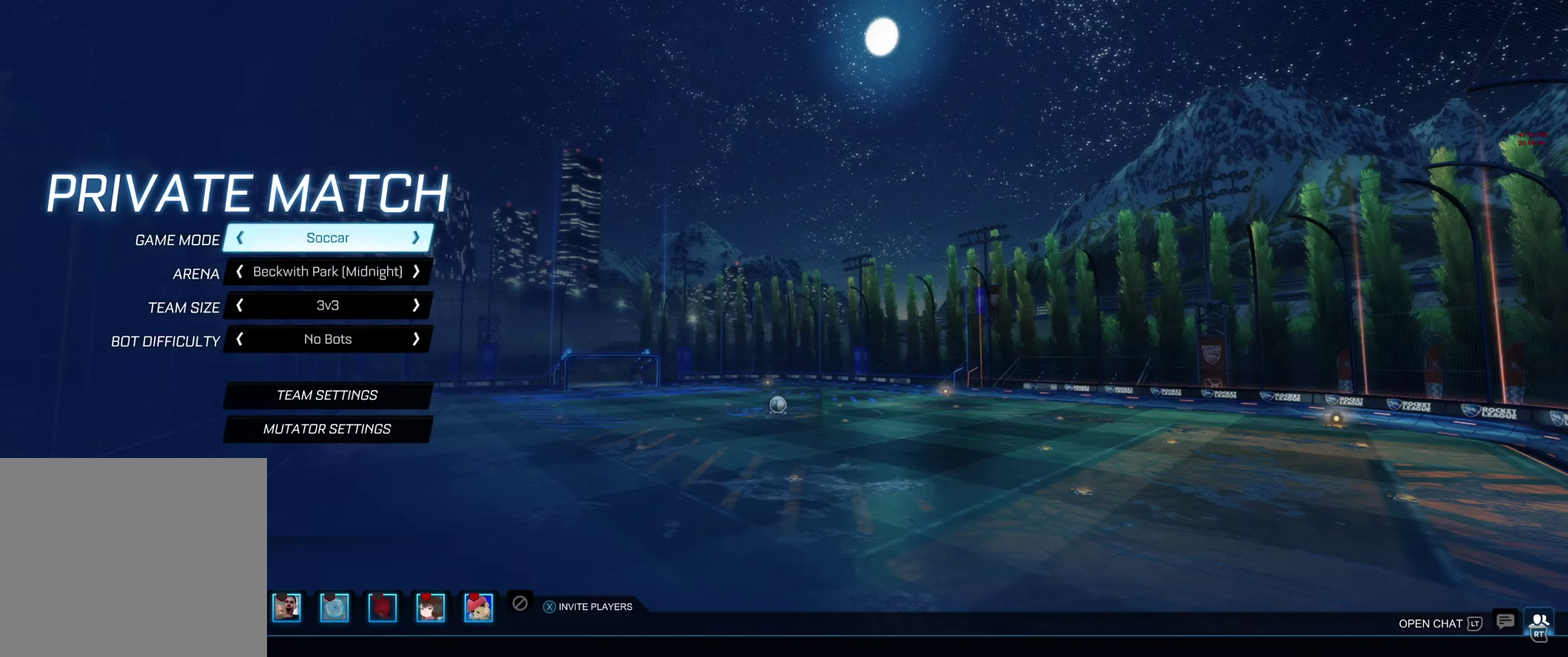
{"buttons": [], "left_stick": "center", "right_stick": "center", "events": []}
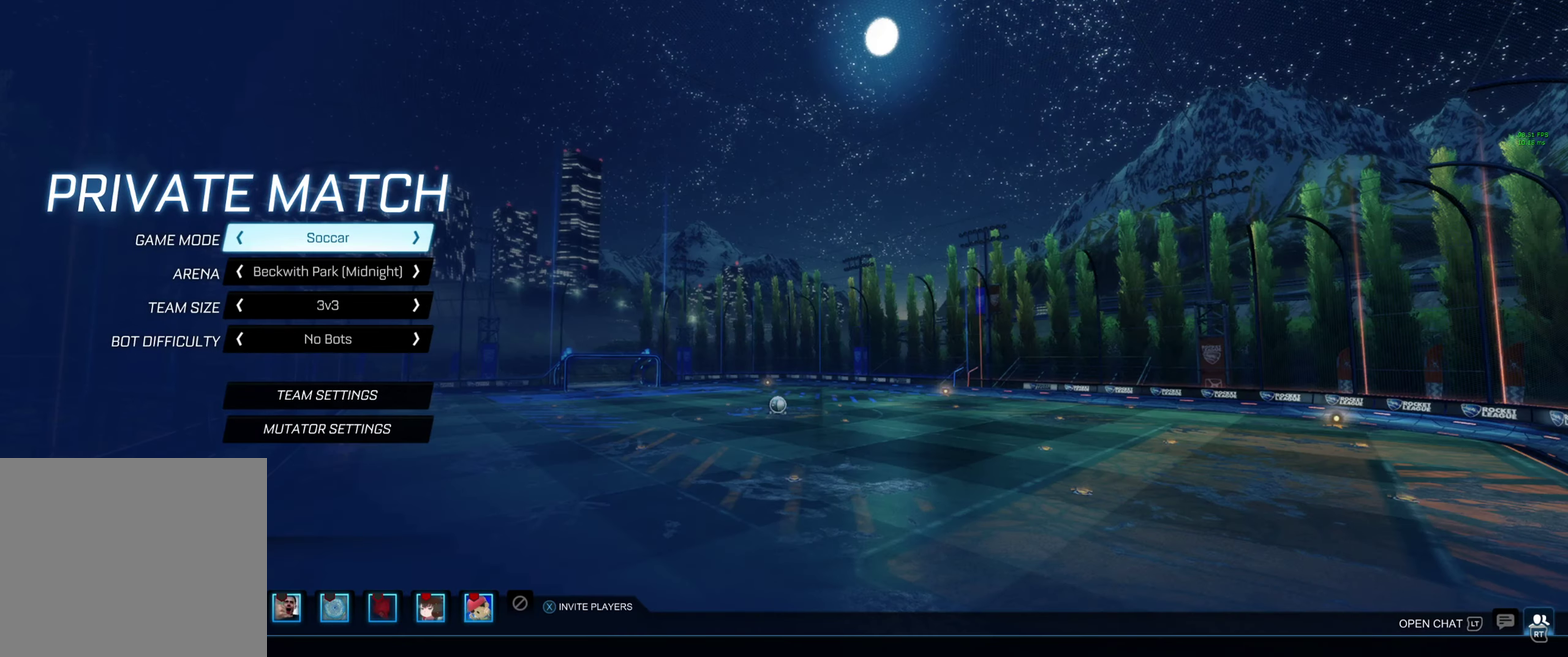
{"buttons": [], "left_stick": "center", "right_stick": "center", "events": [[33, "DPAD_DOWN", "down"], [200, "DPAD_DOWN", "up"], [333, "DPAD_RIGHT", "down"], [467, "DPAD_RIGHT", "up"]]}
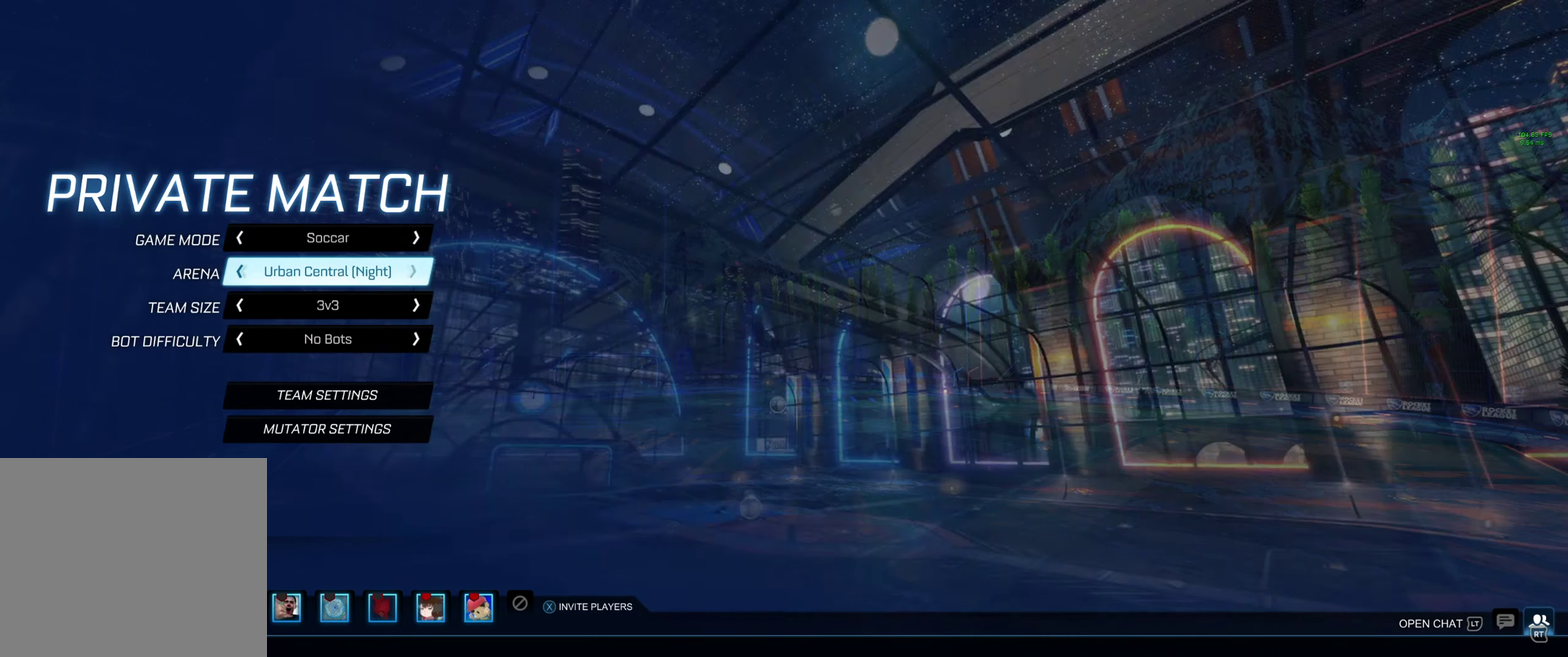
{"buttons": ["DPAD_RIGHT"], "left_stick": "center", "right_stick": "center", "events": [[133, "DPAD_RIGHT", "down"], [267, "DPAD_RIGHT", "up"], [433, "DPAD_RIGHT", "down"]]}
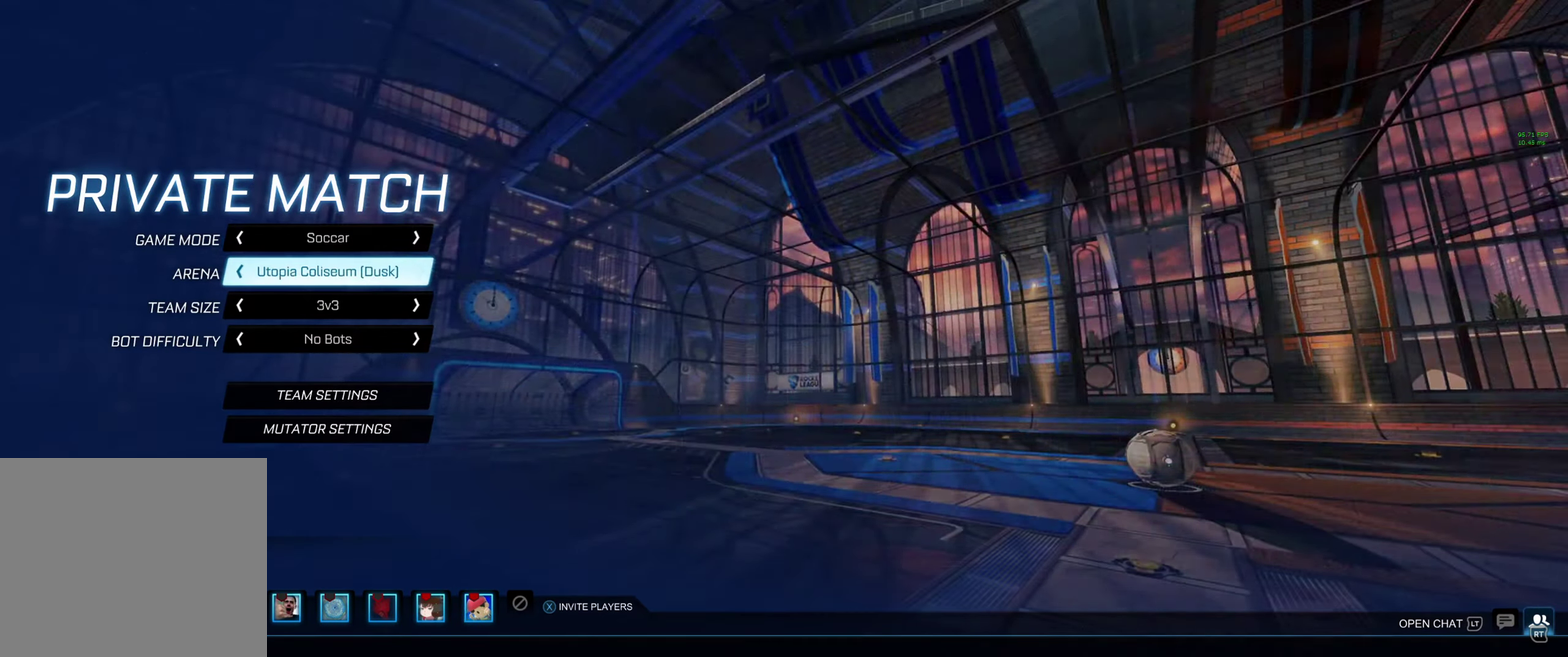
{"buttons": [], "left_stick": "center", "right_stick": "center", "events": [[67, "DPAD_RIGHT", "up"], [200, "DPAD_RIGHT", "down"], [300, "DPAD_RIGHT", "up"]]}
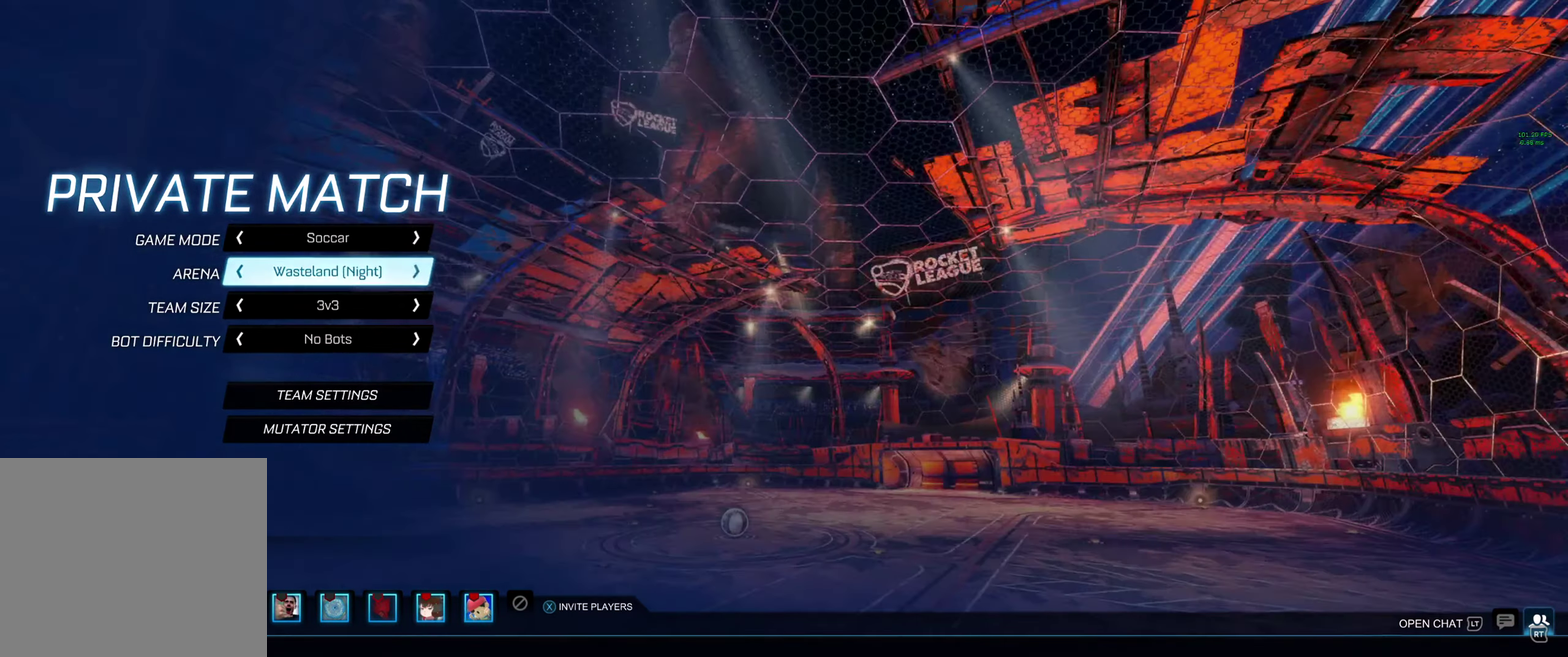
{"buttons": [], "left_stick": "center", "right_stick": "center", "events": [[67, "DPAD_RIGHT", "down"], [167, "DPAD_RIGHT", "up"], [300, "DPAD_RIGHT", "down"], [400, "DPAD_RIGHT", "up"]]}
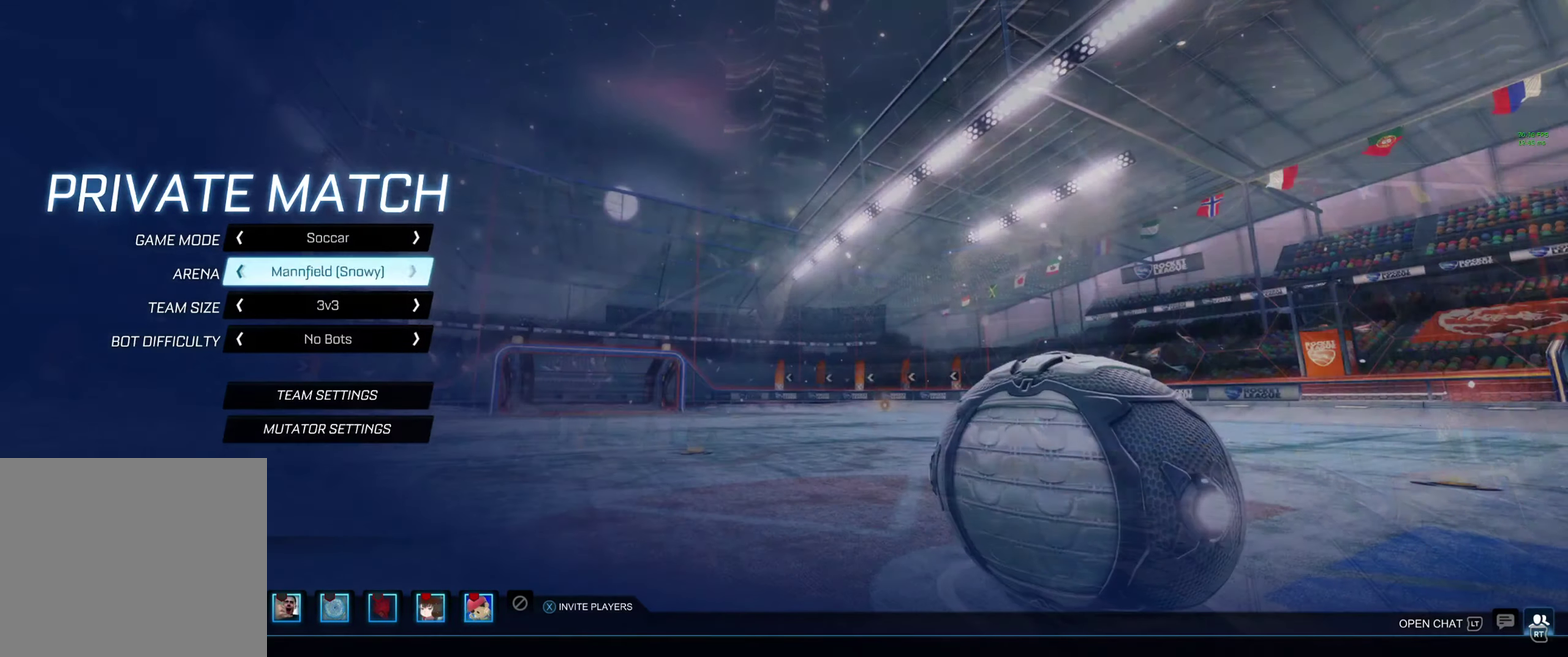
{"buttons": ["DPAD_RIGHT"], "left_stick": "center", "right_stick": "center", "events": [[133, "DPAD_RIGHT", "down"], [300, "DPAD_RIGHT", "up"], [467, "DPAD_RIGHT", "down"]]}
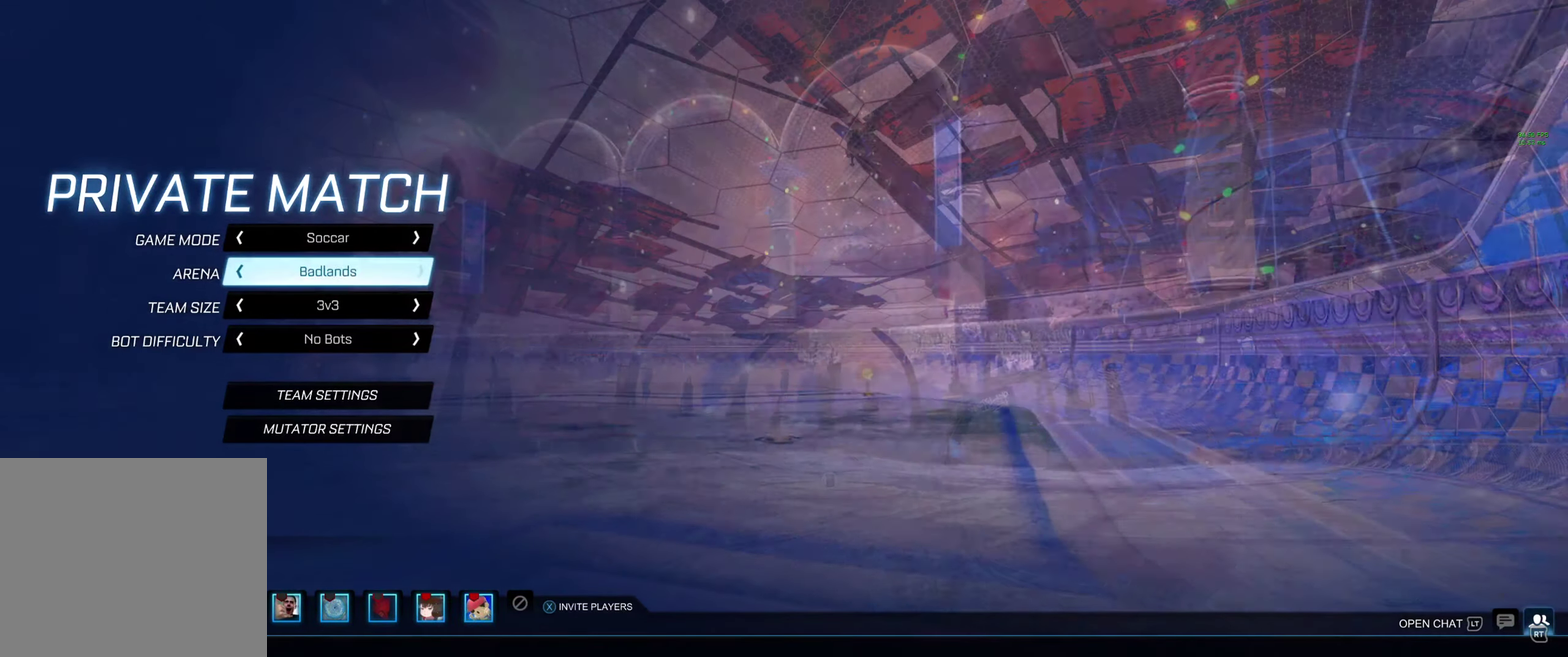
{"buttons": [], "left_stick": "center", "right_stick": "center", "events": [[67, "DPAD_RIGHT", "up"], [267, "DPAD_RIGHT", "down"], [366, "DPAD_RIGHT", "up"]]}
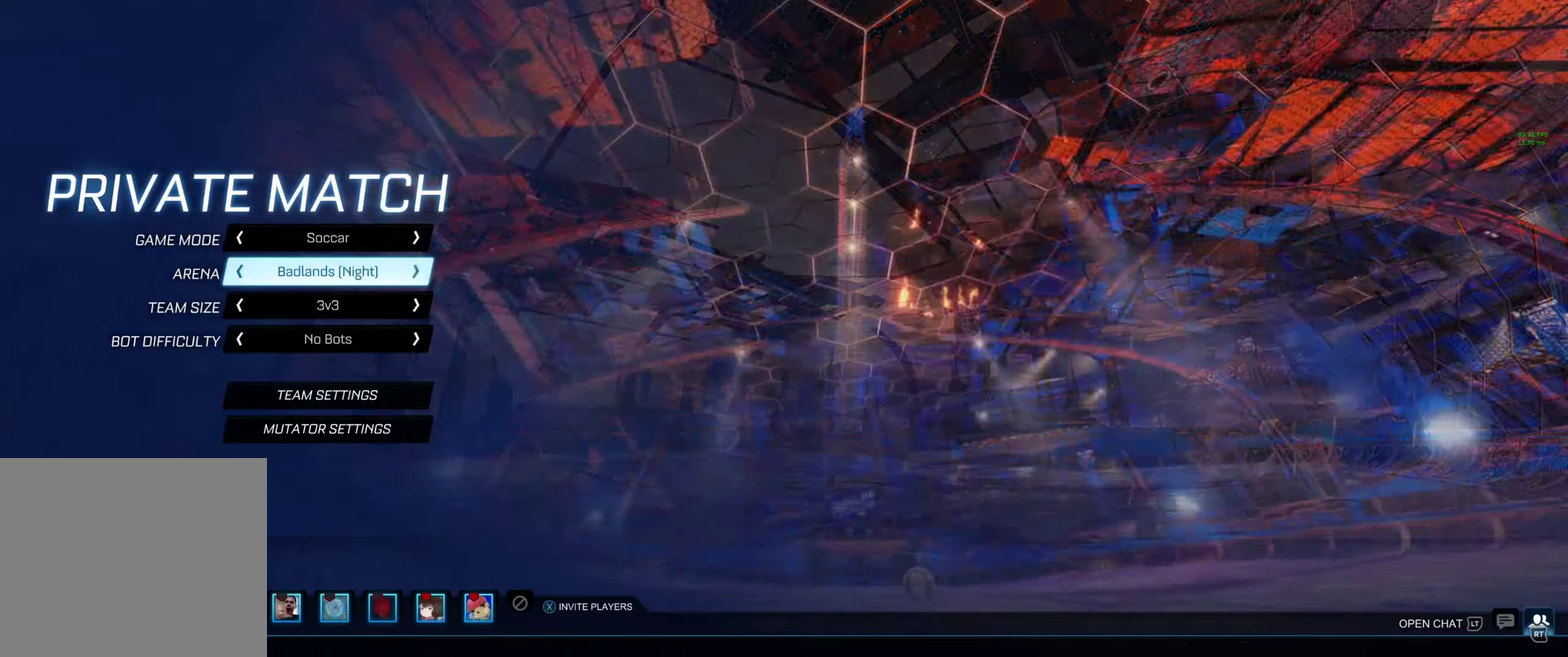
{"buttons": [], "left_stick": "center", "right_stick": "center", "events": [[33, "DPAD_RIGHT", "down"], [166, "DPAD_RIGHT", "up"], [233, "DPAD_RIGHT", "down"], [500, "DPAD_RIGHT", "up"]]}
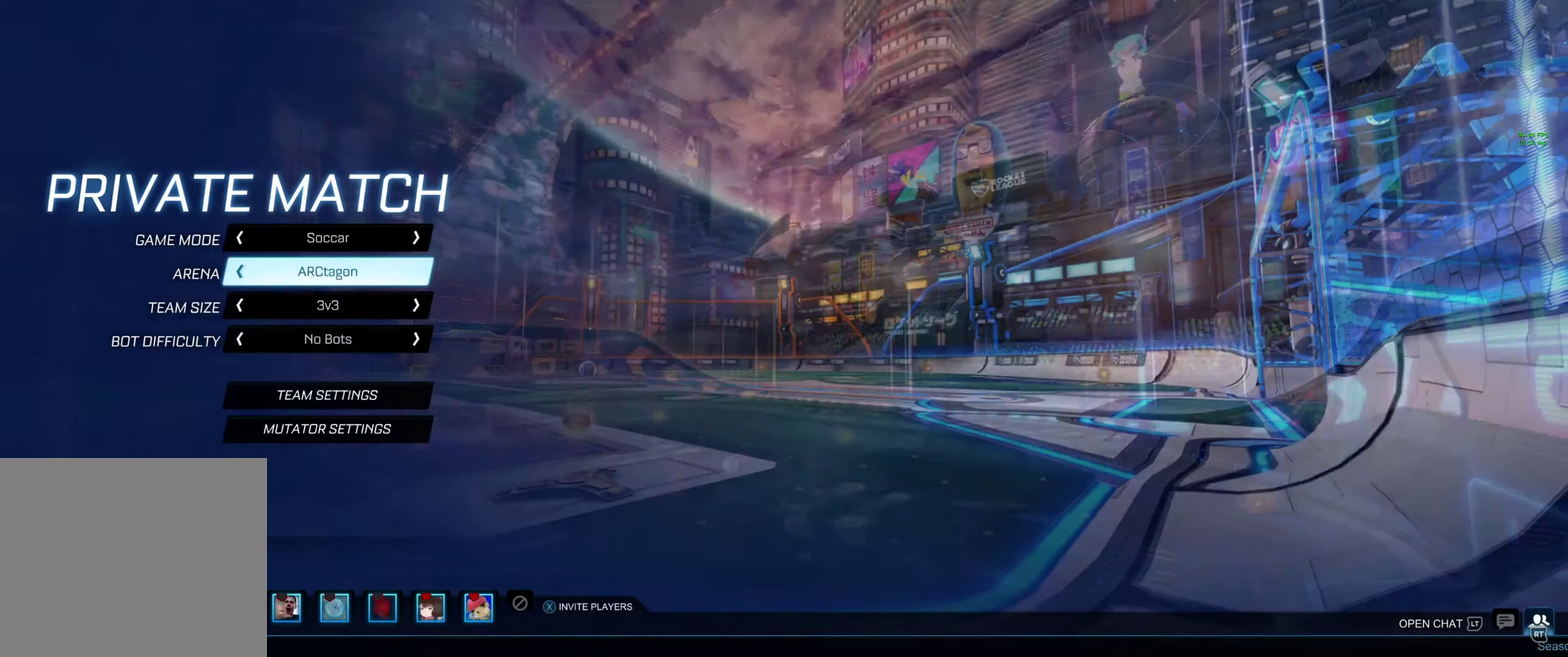
{"buttons": ["DPAD_RIGHT"], "left_stick": "center", "right_stick": "center", "events": [[100, "DPAD_RIGHT", "down"], [200, "DPAD_RIGHT", "up"], [266, "DPAD_RIGHT", "down"]]}
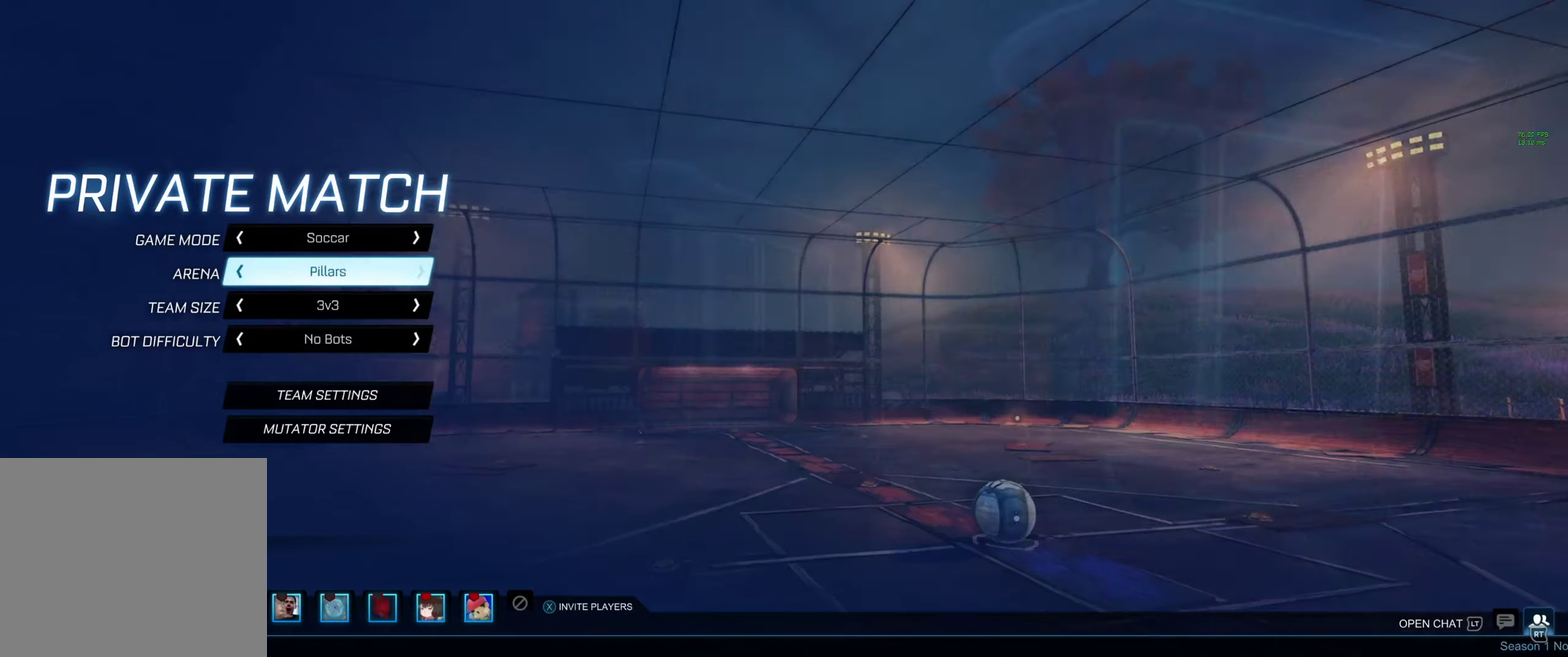
{"buttons": [], "left_stick": "center", "right_stick": "center", "events": [[33, "DPAD_RIGHT", "up"], [100, "DPAD_RIGHT", "down"], [200, "DPAD_RIGHT", "up"], [266, "DPAD_RIGHT", "down"], [366, "DPAD_RIGHT", "up"]]}
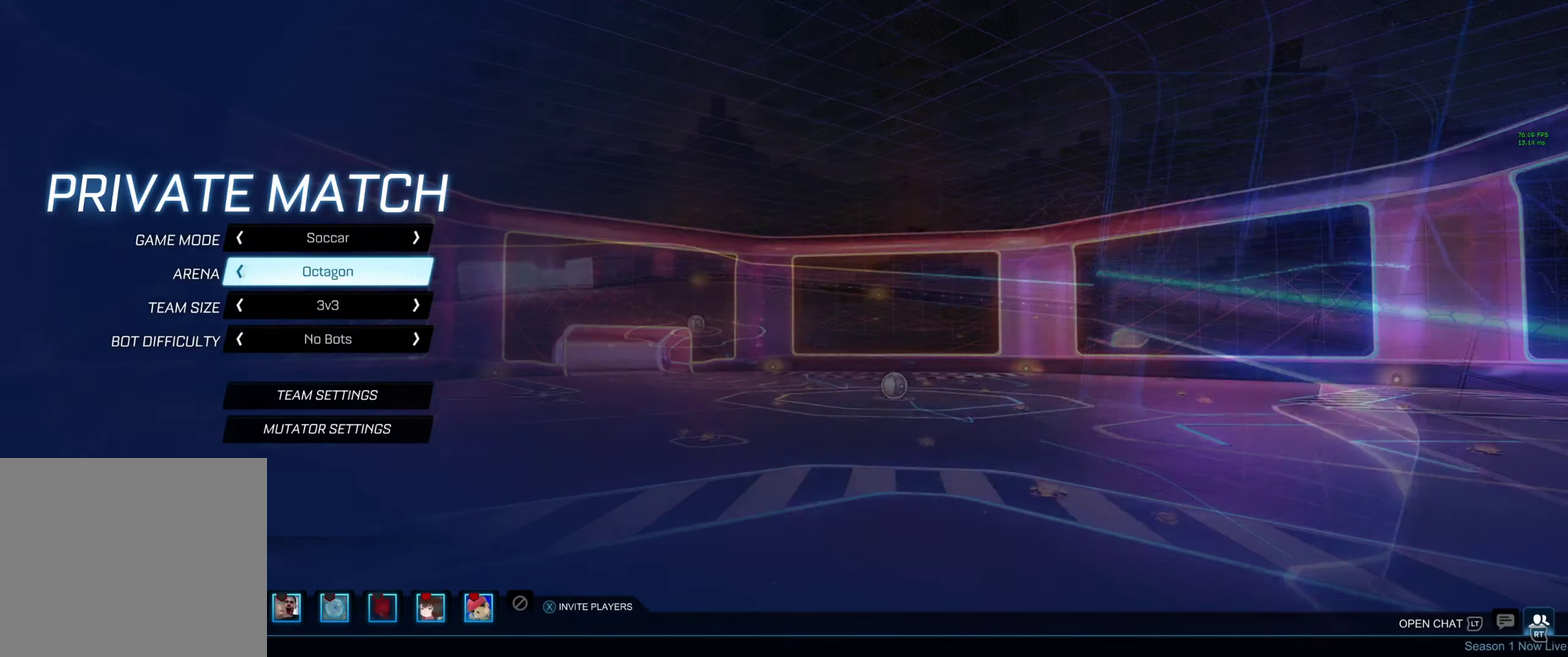
{"buttons": [], "left_stick": "center", "right_stick": "center", "events": [[200, "DPAD_RIGHT", "down"], [466, "DPAD_RIGHT", "up"]]}
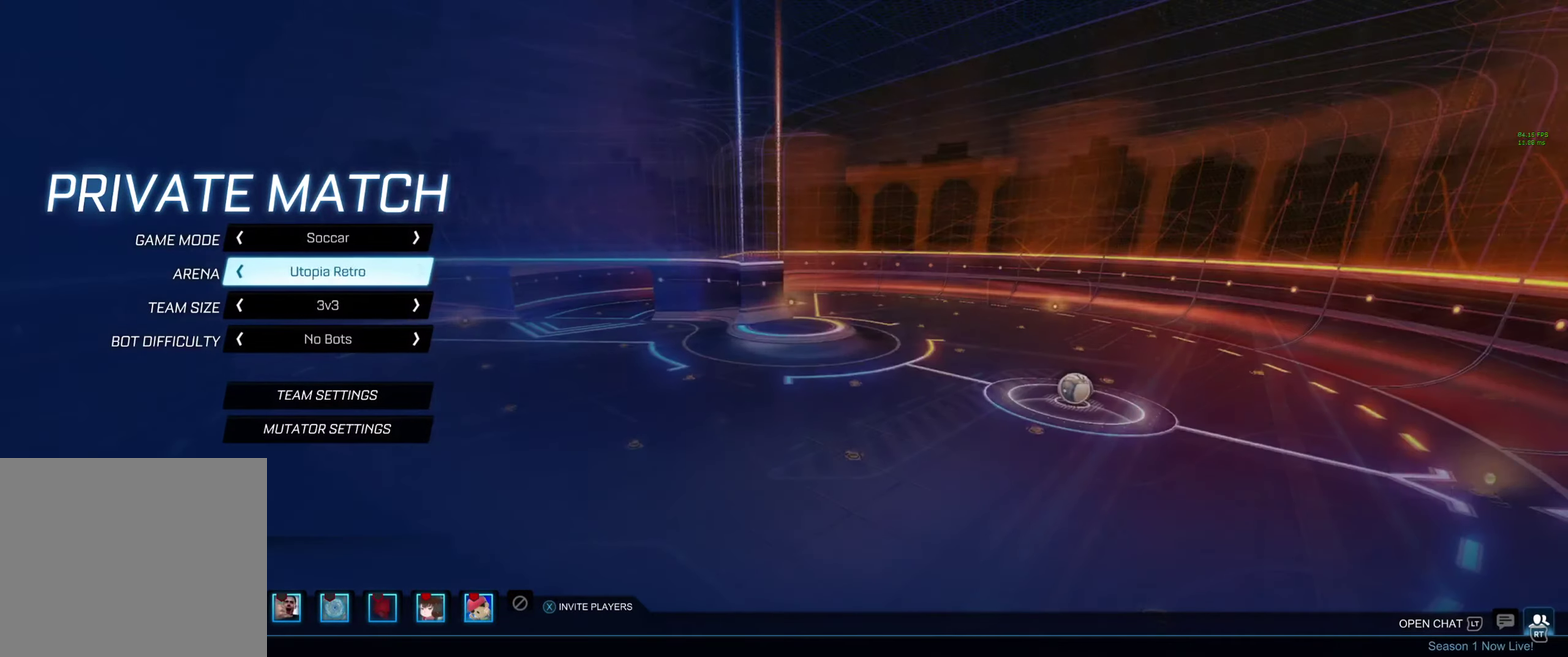
{"buttons": [], "left_stick": "center", "right_stick": "center", "events": [[33, "DPAD_RIGHT", "down"], [133, "DPAD_RIGHT", "up"], [200, "DPAD_RIGHT", "down"], [300, "DPAD_RIGHT", "up"], [366, "DPAD_RIGHT", "down"], [500, "DPAD_RIGHT", "up"]]}
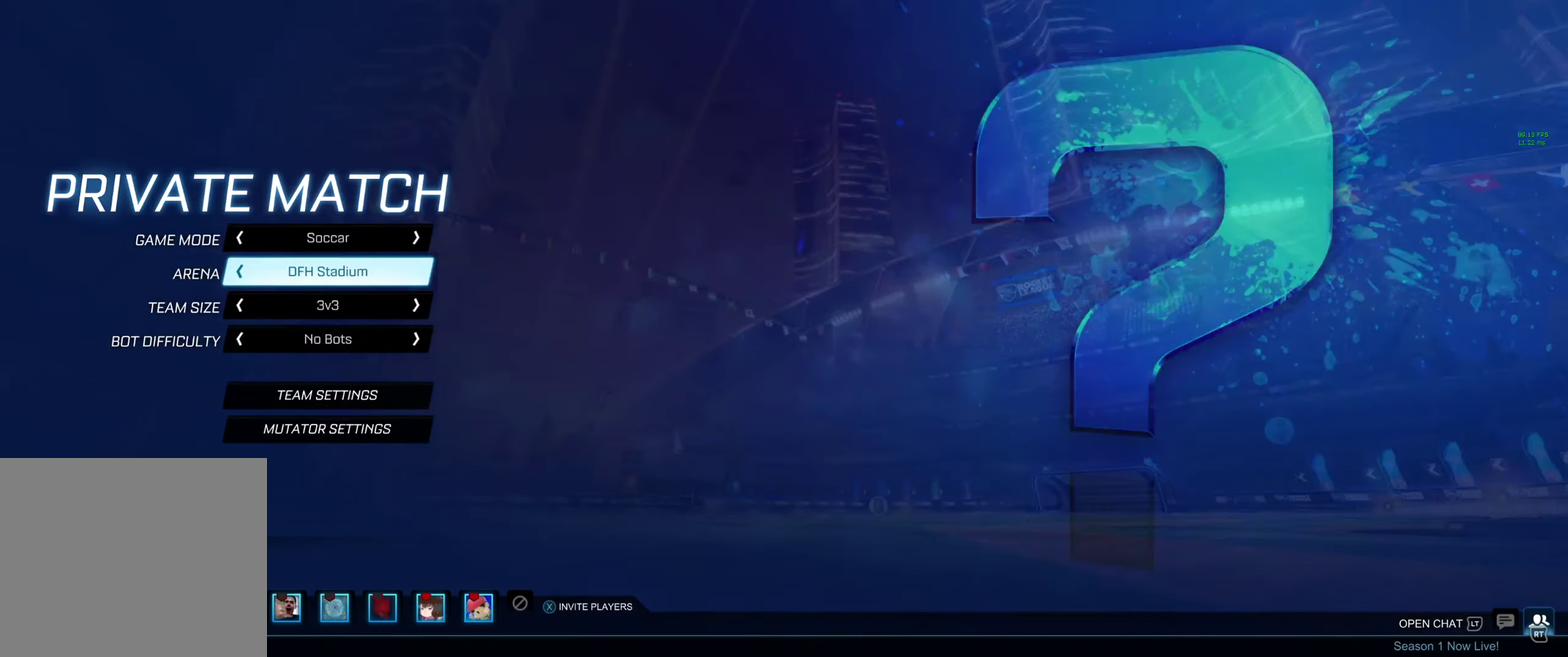
{"buttons": [], "left_stick": "center", "right_stick": "center", "events": [[33, "DPAD_RIGHT", "down"], [133, "DPAD_RIGHT", "up"], [300, "DPAD_RIGHT", "down"], [400, "DPAD_RIGHT", "up"]]}